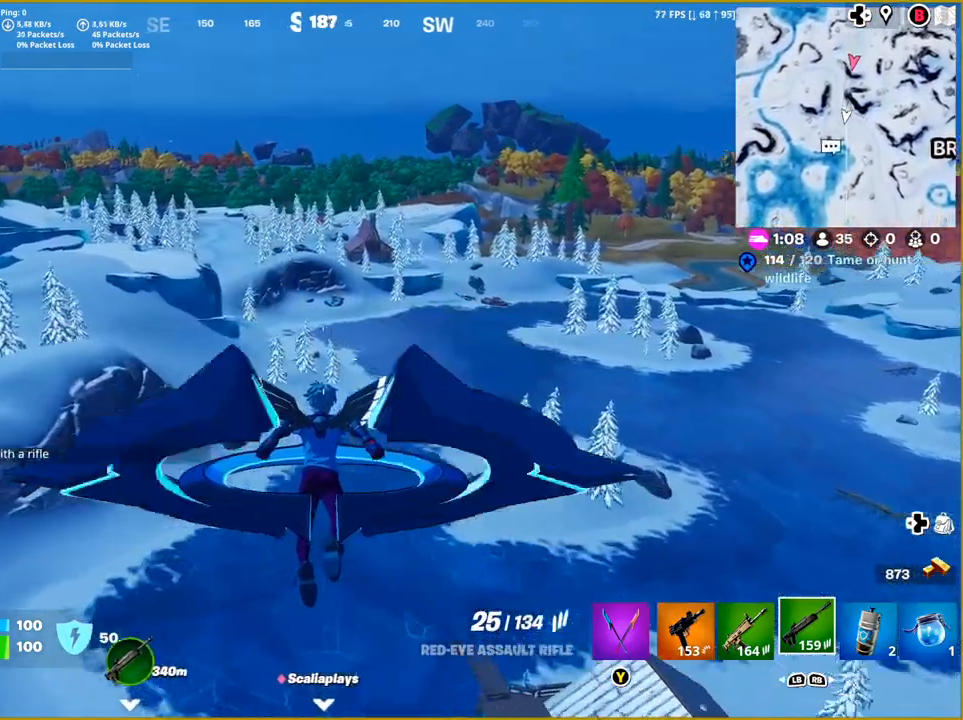
Gameplay with a controller (PlayStation layout); each line is a JSON object with the inputs held at the frame after it. "events" lists button and stick changes between this image and that frame as [ms after this image, input, new state], when the widget could be followed in between.
{"buttons": [], "left_stick": "up", "right_stick": "up-left", "events": [[67, "right_stick", "up-left"]]}
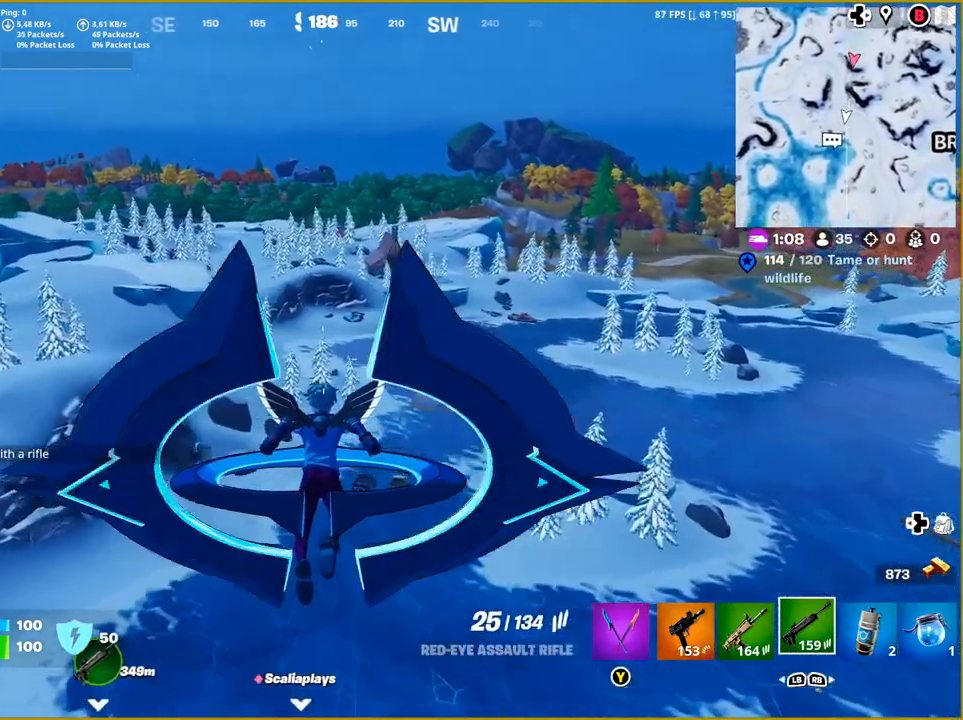
{"buttons": ["CIRCLE"], "left_stick": "up", "right_stick": "center", "events": [[217, "right_stick", "center"], [400, "CIRCLE", "down"]]}
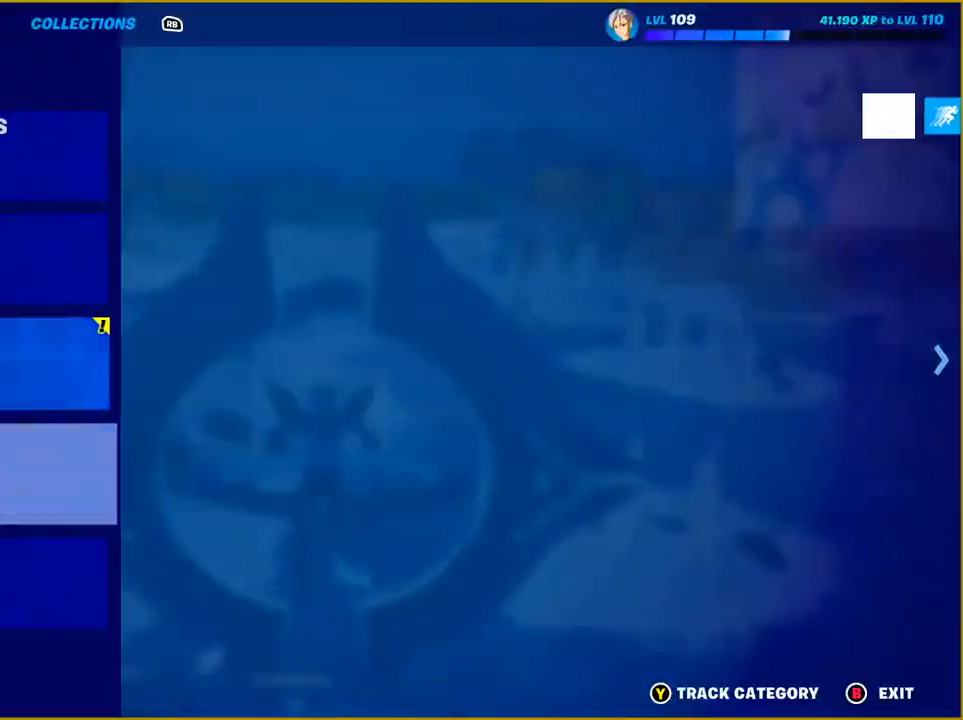
{"buttons": [], "left_stick": "up", "right_stick": "center", "events": [[17, "CIRCLE", "up"]]}
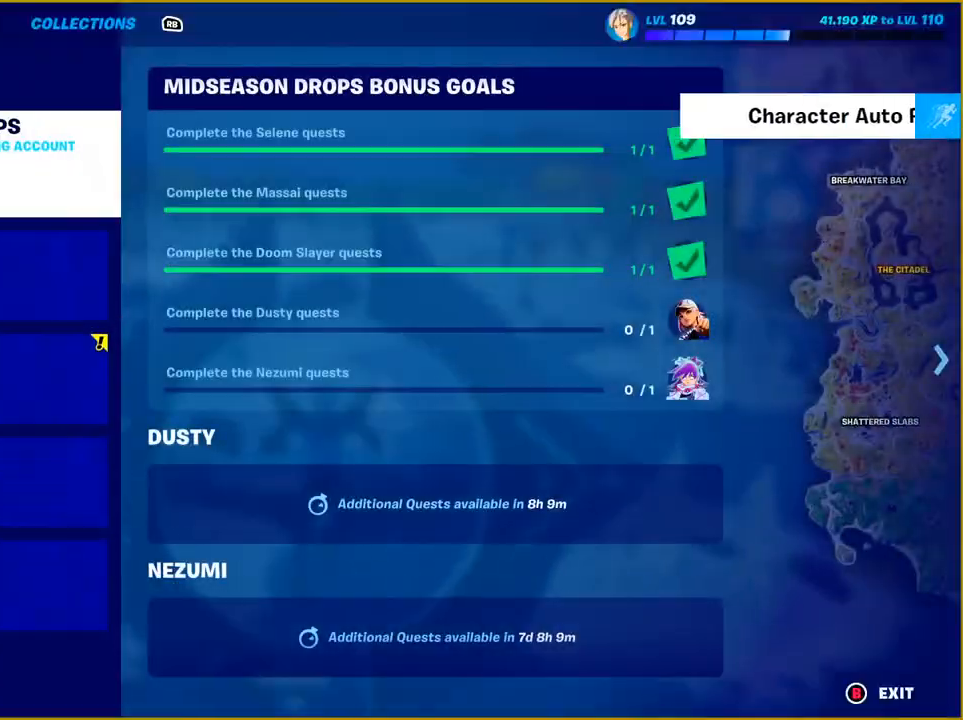
{"buttons": ["R1"], "left_stick": "center", "right_stick": "center", "events": [[317, "left_stick", "center"], [433, "R1", "down"]]}
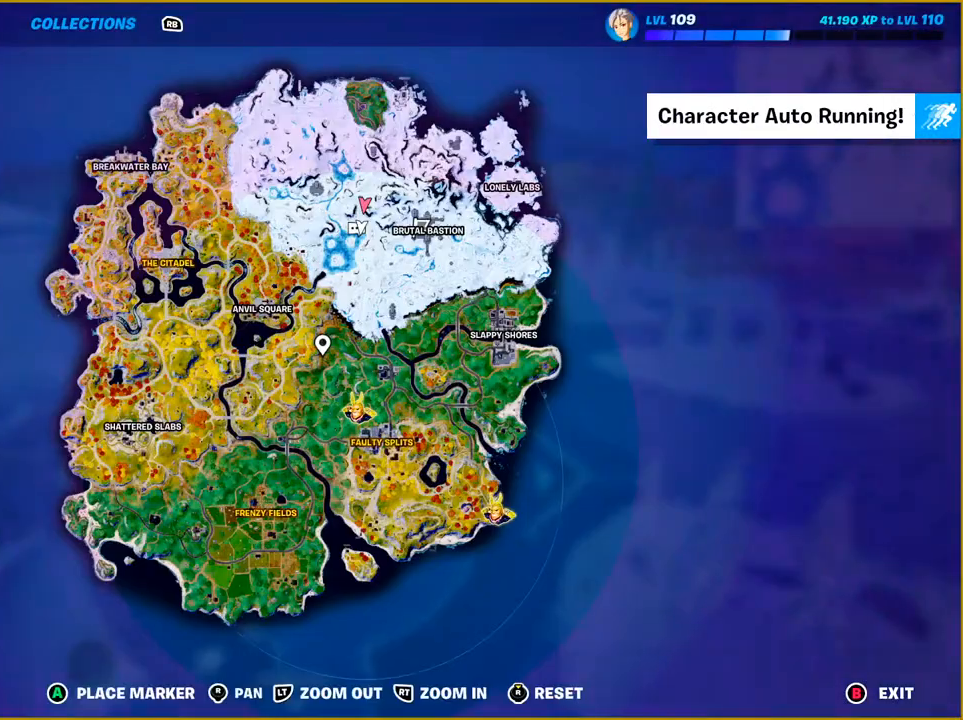
{"buttons": [], "left_stick": "up", "right_stick": "center", "events": [[50, "R1", "up"], [350, "left_stick", "up"]]}
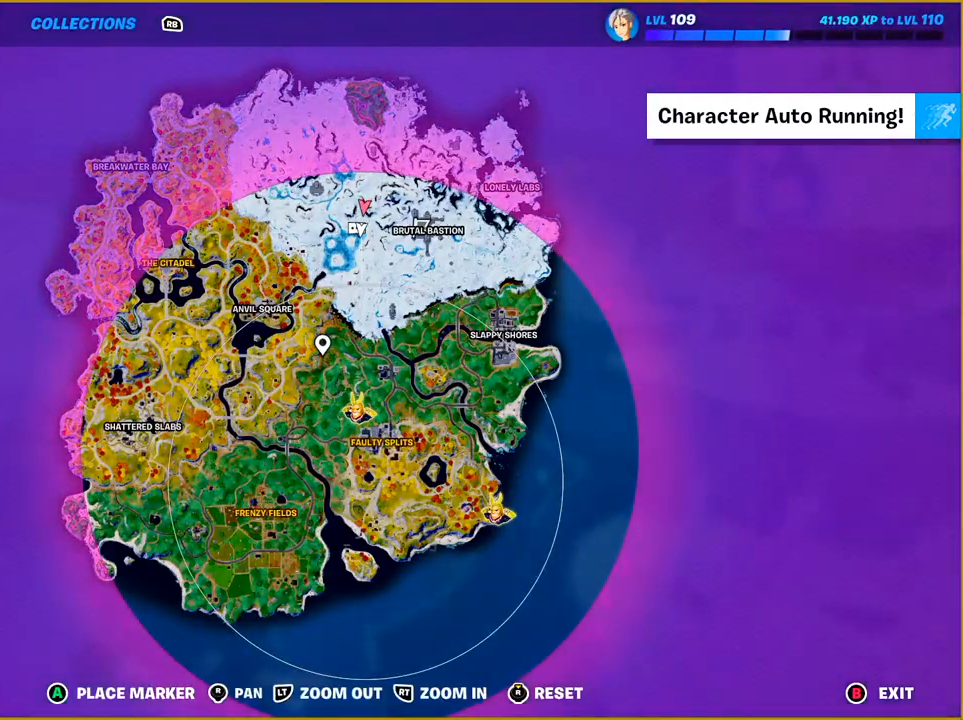
{"buttons": ["CIRCLE"], "left_stick": "up", "right_stick": "center", "events": [[483, "CIRCLE", "down"]]}
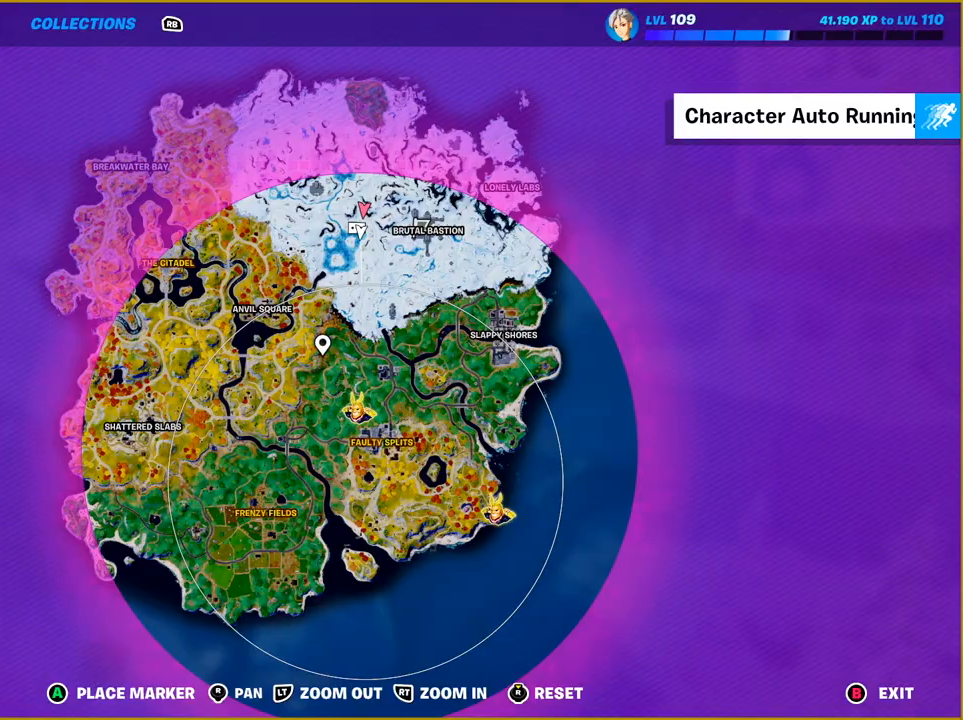
{"buttons": [], "left_stick": "up", "right_stick": "center", "events": [[100, "CIRCLE", "up"]]}
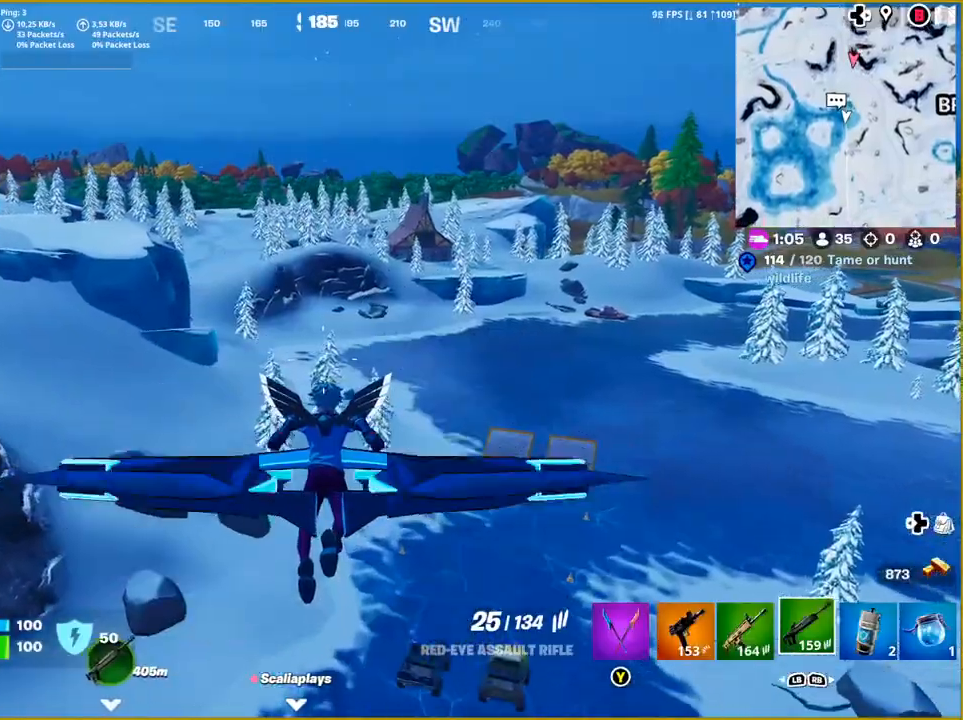
{"buttons": [], "left_stick": "up", "right_stick": "center", "events": []}
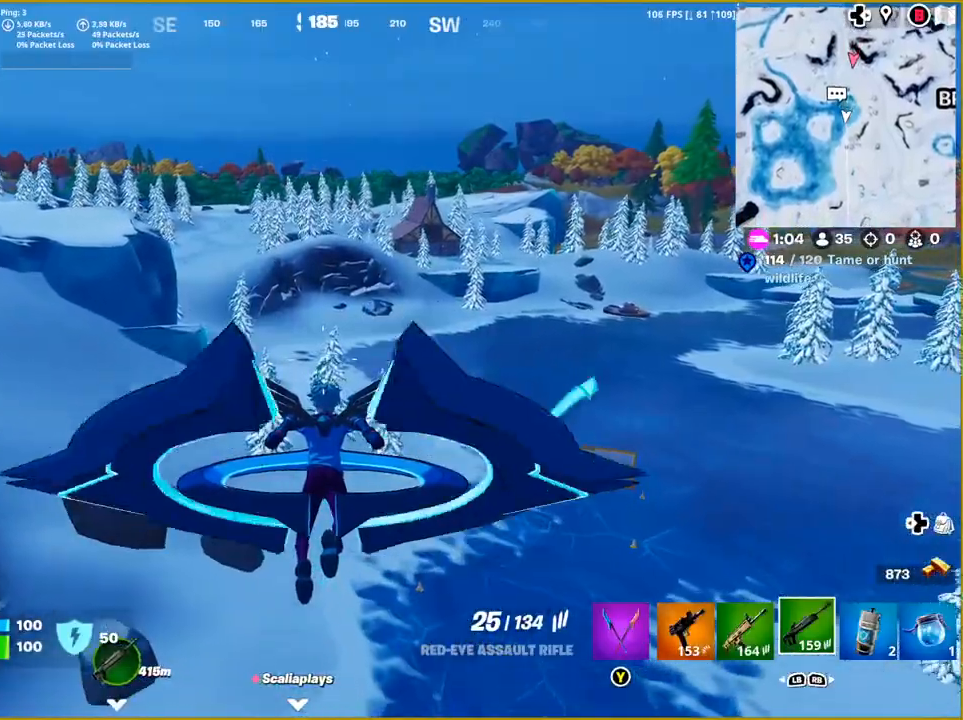
{"buttons": [], "left_stick": "up", "right_stick": "center", "events": []}
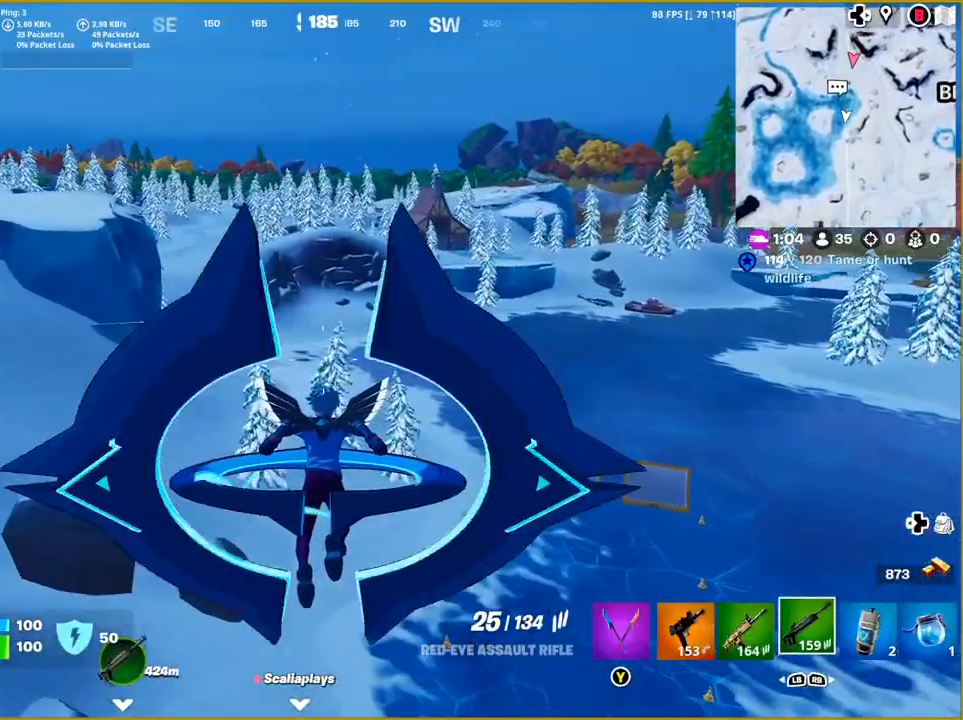
{"buttons": [], "left_stick": "up", "right_stick": "center", "events": [[133, "right_stick", "up-left"], [483, "right_stick", "center"]]}
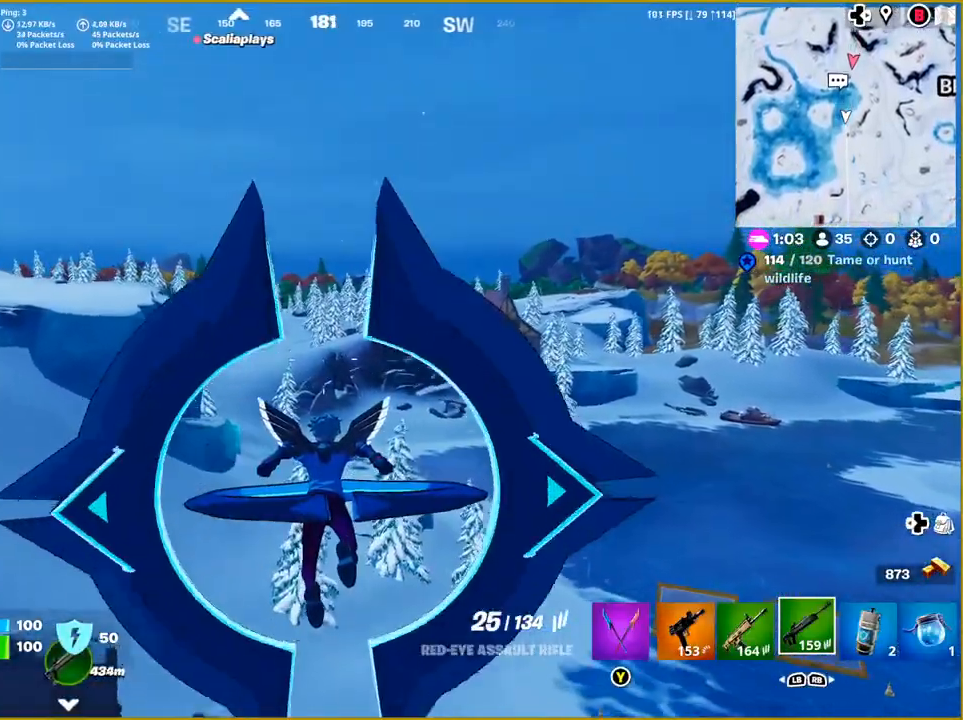
{"buttons": [], "left_stick": "up", "right_stick": "up-left", "events": [[267, "right_stick", "up-left"]]}
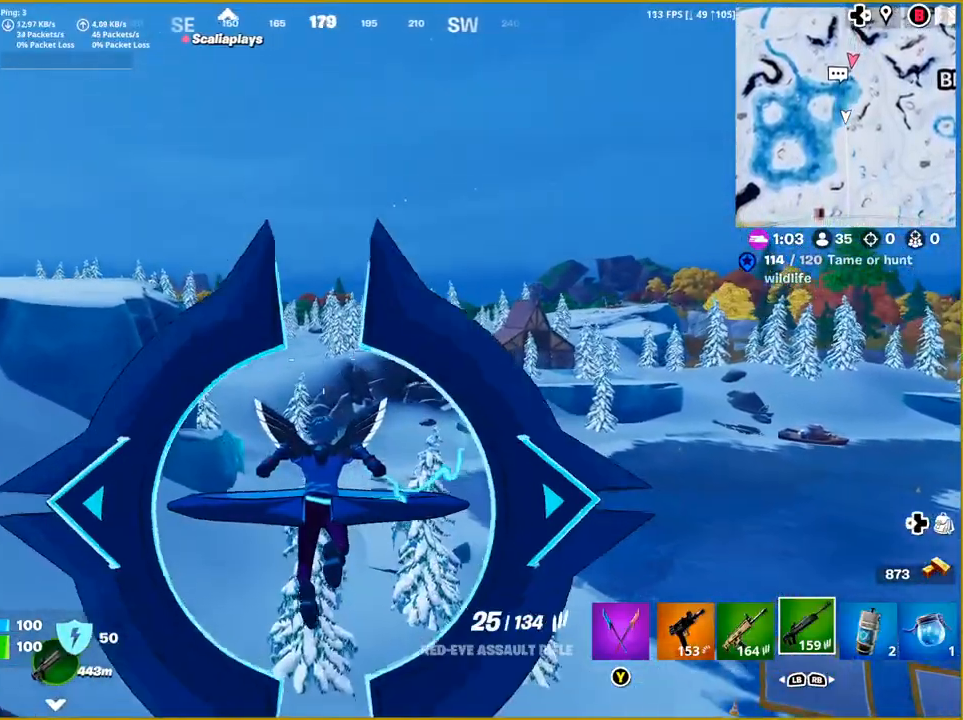
{"buttons": [], "left_stick": "up", "right_stick": "center", "events": [[200, "right_stick", "center"]]}
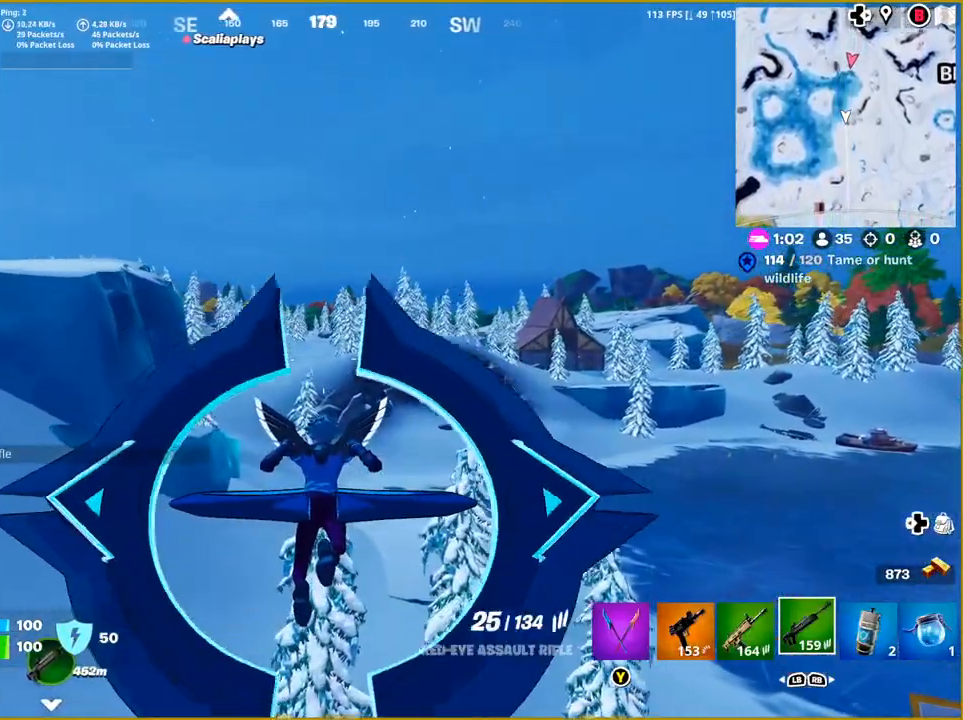
{"buttons": [], "left_stick": "up", "right_stick": "center", "events": [[217, "right_stick", "up-left"], [500, "right_stick", "center"]]}
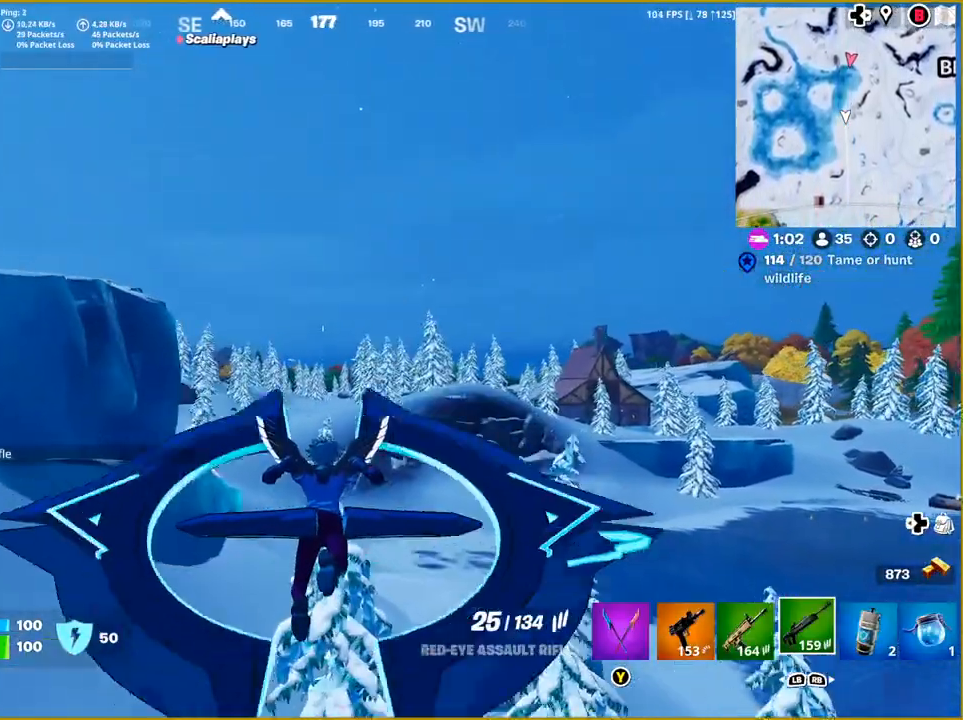
{"buttons": [], "left_stick": "up", "right_stick": "up-left", "events": [[317, "right_stick", "up-left"]]}
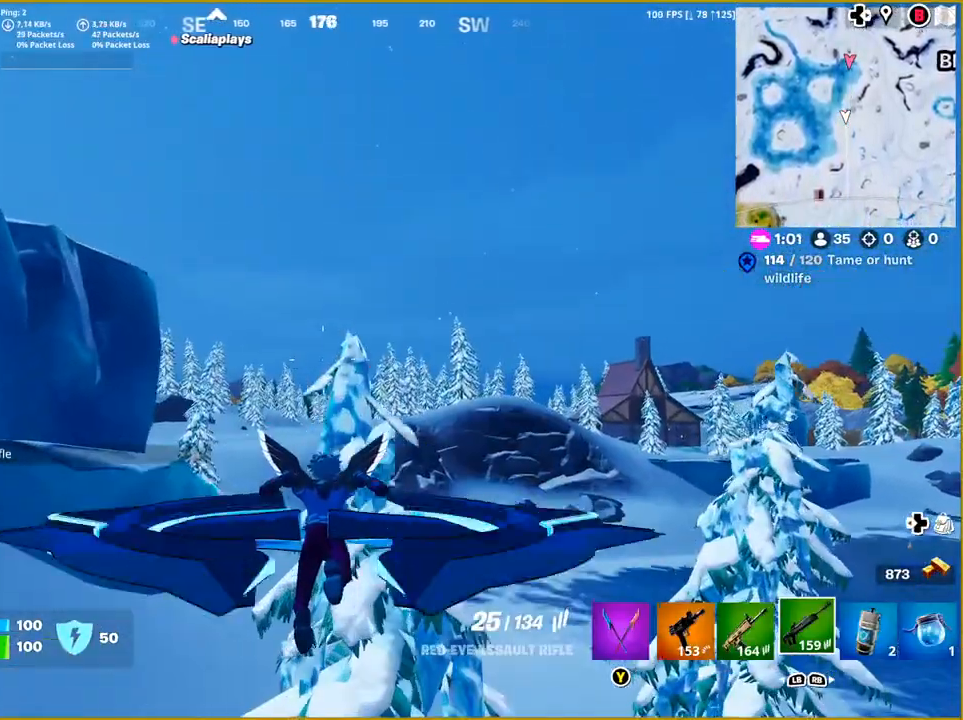
{"buttons": [], "left_stick": "up", "right_stick": "center", "events": [[133, "right_stick", "center"]]}
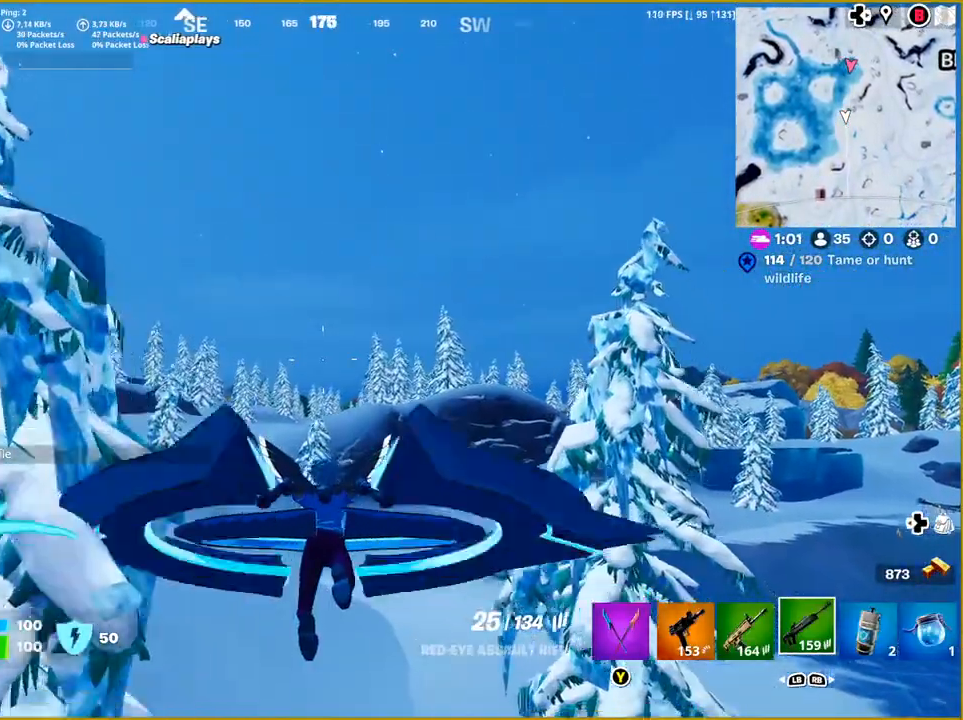
{"buttons": [], "left_stick": "up", "right_stick": "center", "events": []}
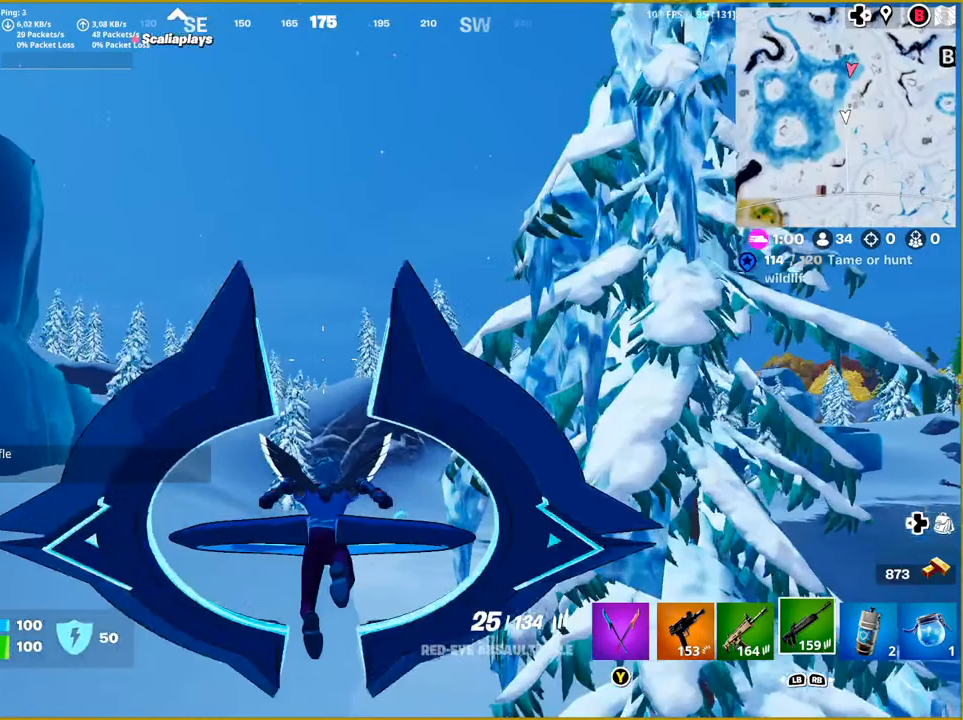
{"buttons": [], "left_stick": "up", "right_stick": "up-left", "events": [[17, "right_stick", "left"], [200, "right_stick", "up-left"]]}
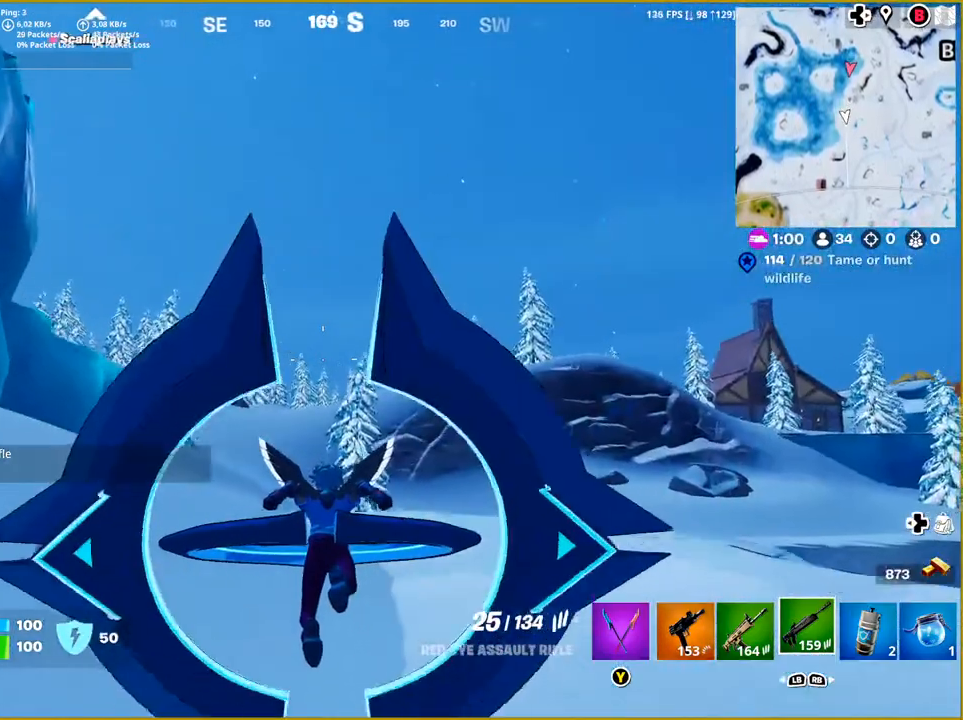
{"buttons": [], "left_stick": "up", "right_stick": "down-left", "events": [[17, "right_stick", "left"], [350, "right_stick", "down-left"]]}
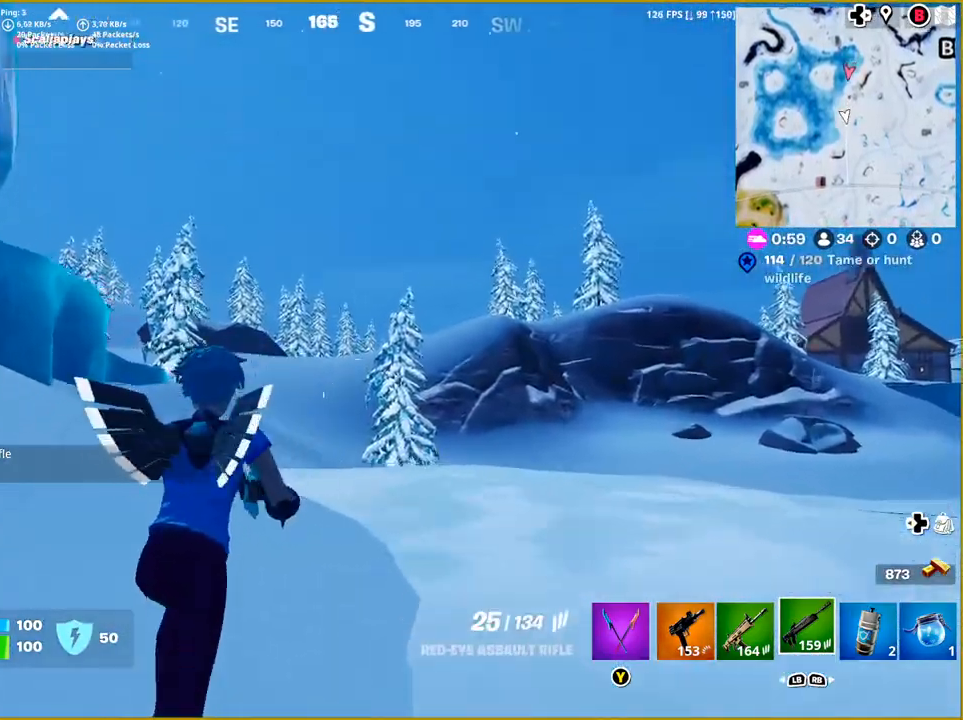
{"buttons": [], "left_stick": "up", "right_stick": "center", "events": [[183, "right_stick", "center"], [333, "L3", "down"], [450, "L3", "up"]]}
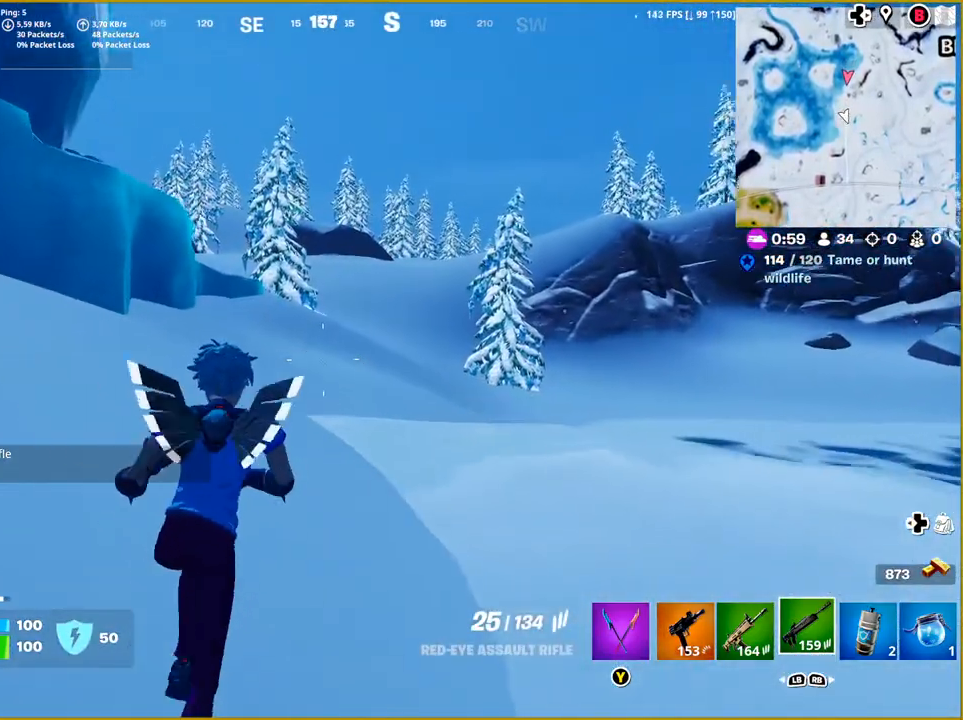
{"buttons": [], "left_stick": "up", "right_stick": "center", "events": []}
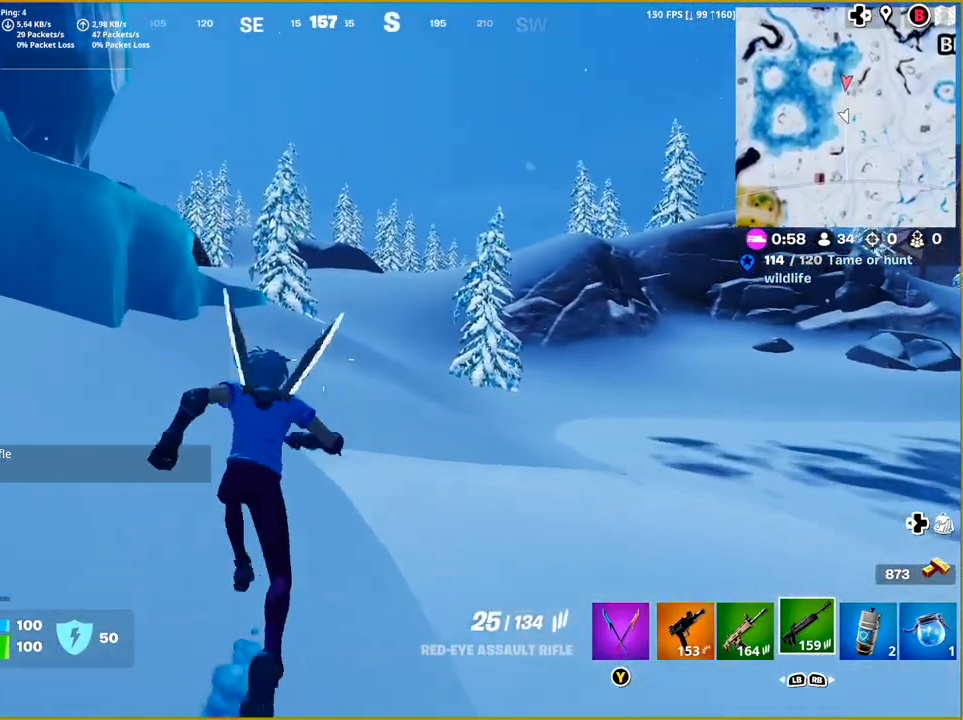
{"buttons": [], "left_stick": "up", "right_stick": "center", "events": []}
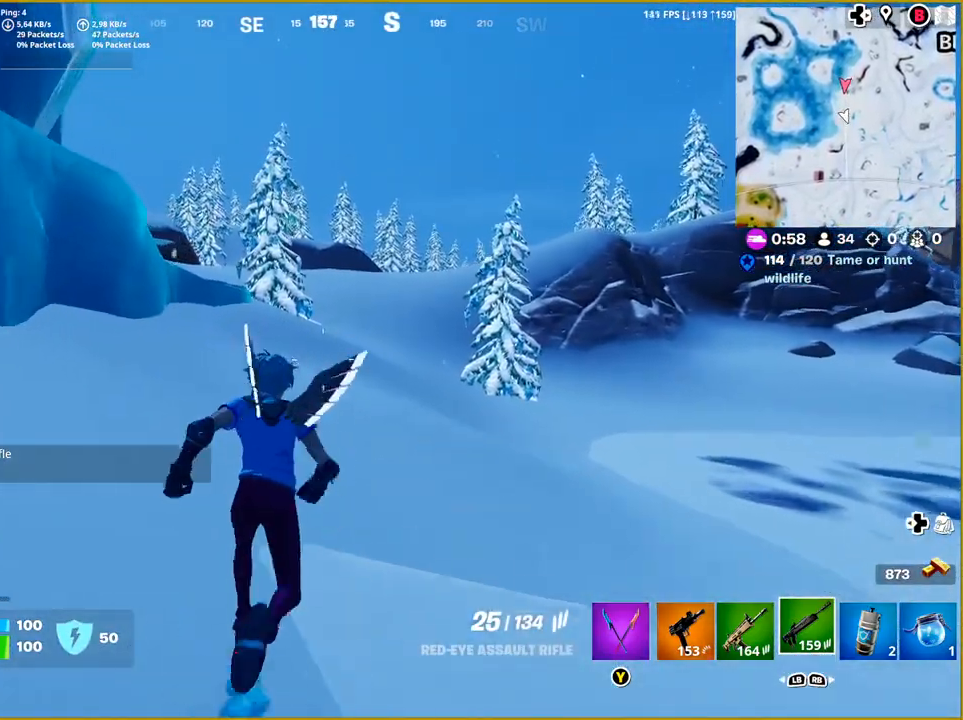
{"buttons": [], "left_stick": "up", "right_stick": "center", "events": [[83, "R3", "down"], [250, "R3", "up"]]}
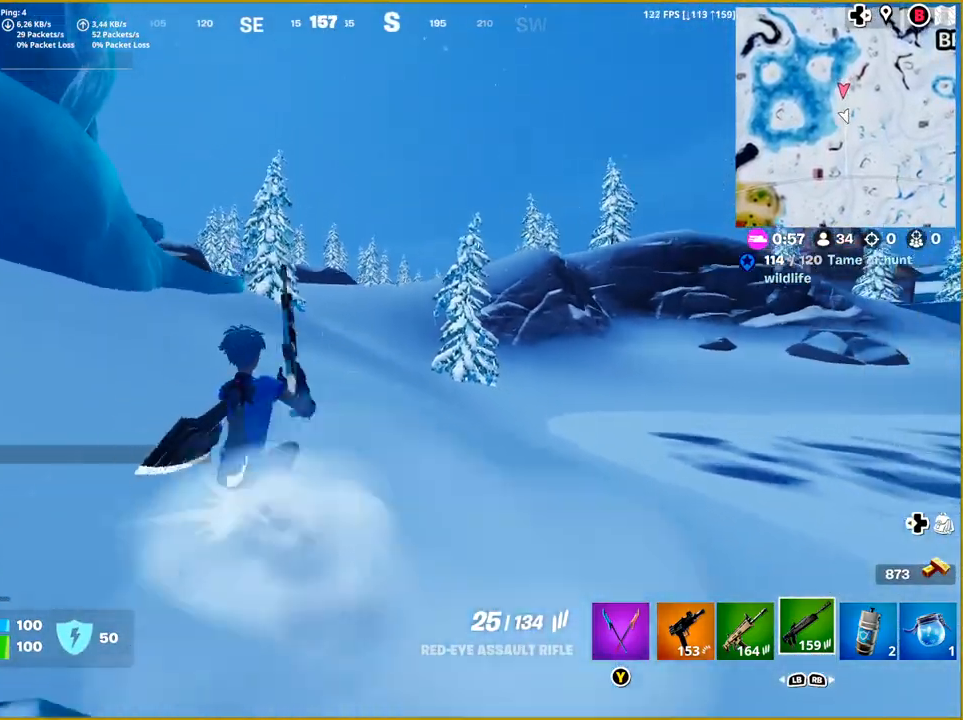
{"buttons": [], "left_stick": "up", "right_stick": "center", "events": [[50, "right_stick", "right"], [200, "right_stick", "center"]]}
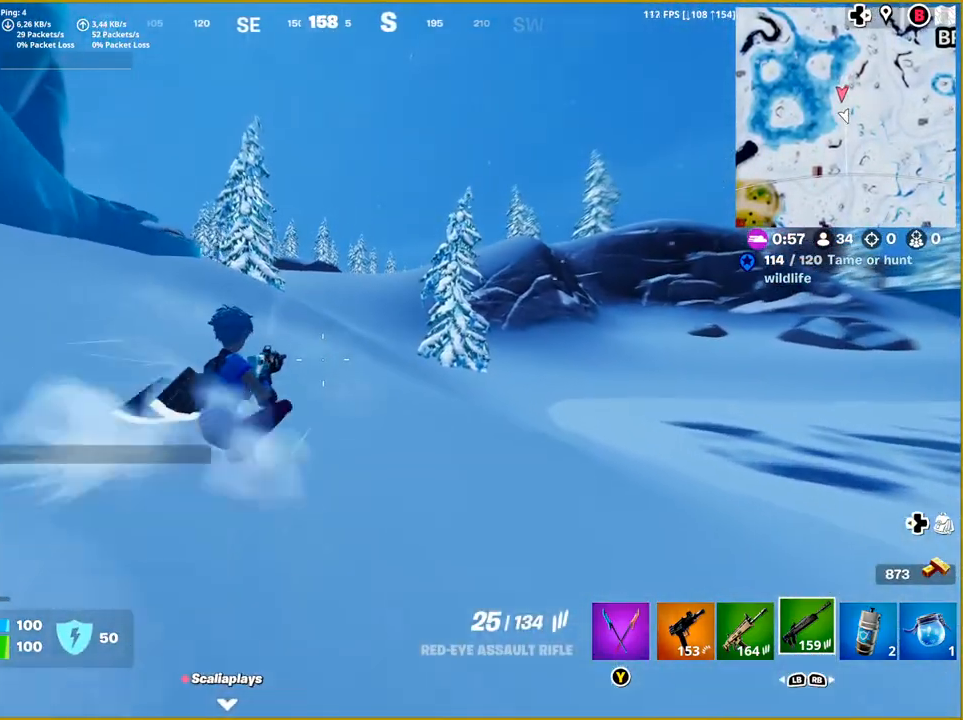
{"buttons": [], "left_stick": "up", "right_stick": "center", "events": []}
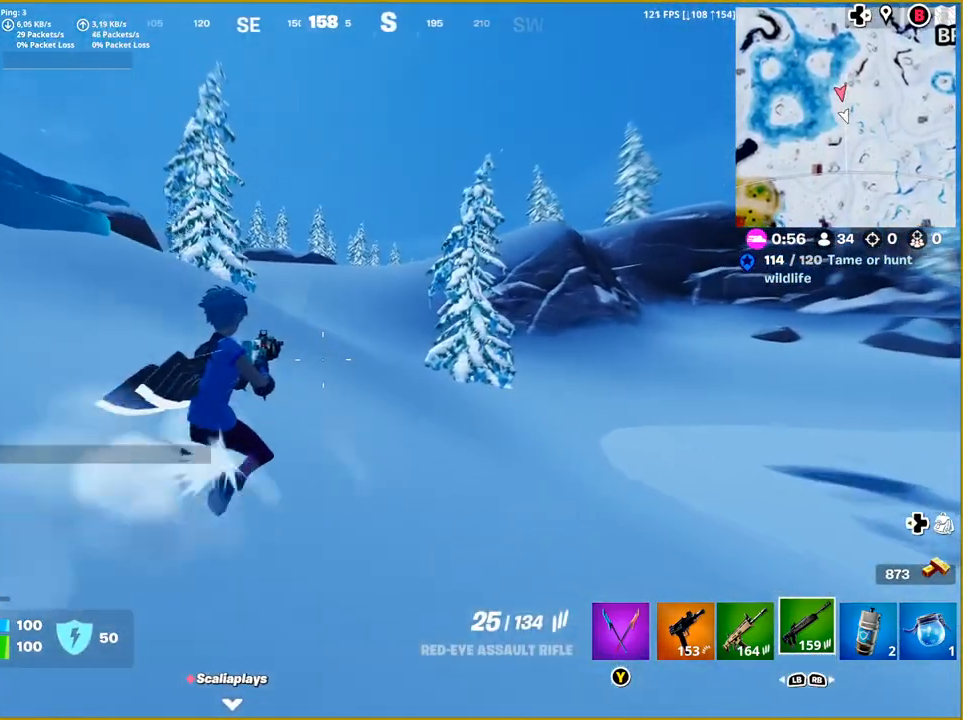
{"buttons": [], "left_stick": "up", "right_stick": "center", "events": []}
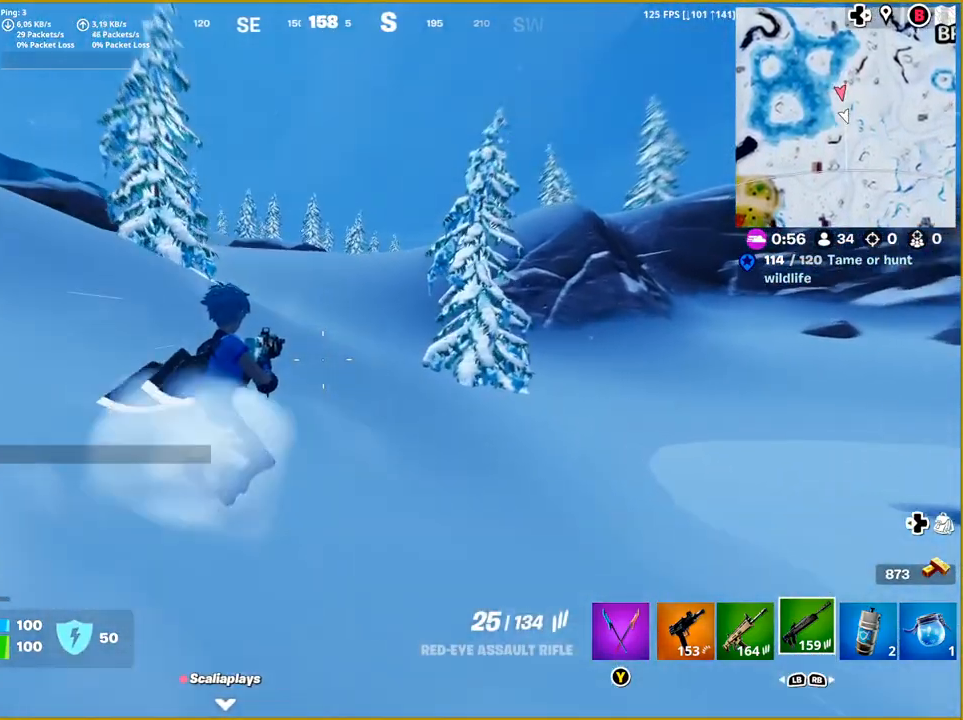
{"buttons": [], "left_stick": "up", "right_stick": "center", "events": [[233, "CROSS", "down"], [350, "CROSS", "up"]]}
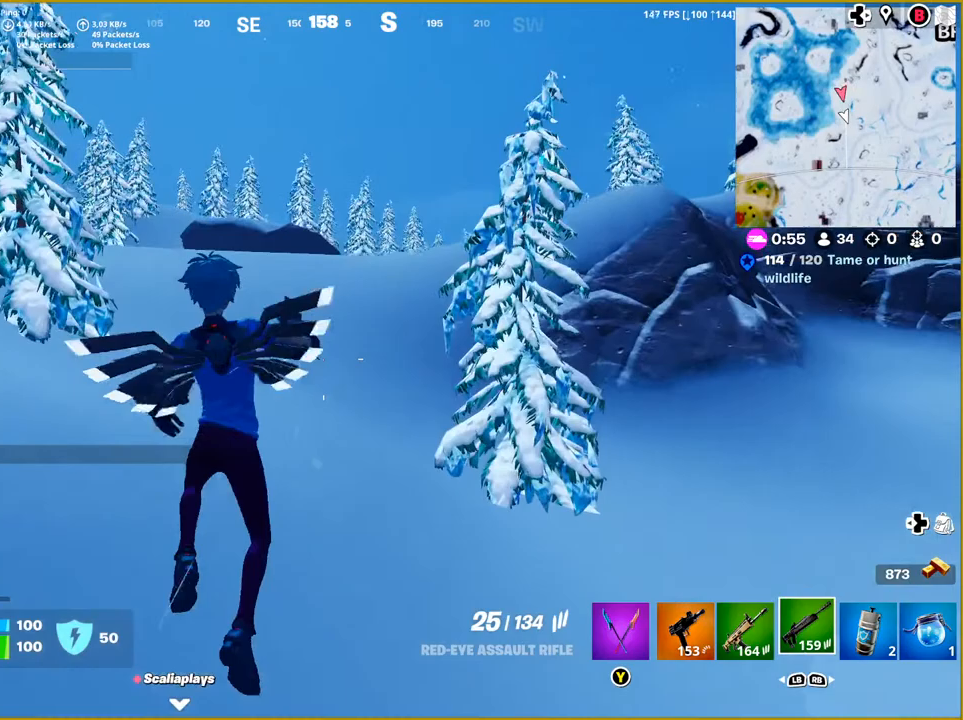
{"buttons": [], "left_stick": "up", "right_stick": "center", "events": []}
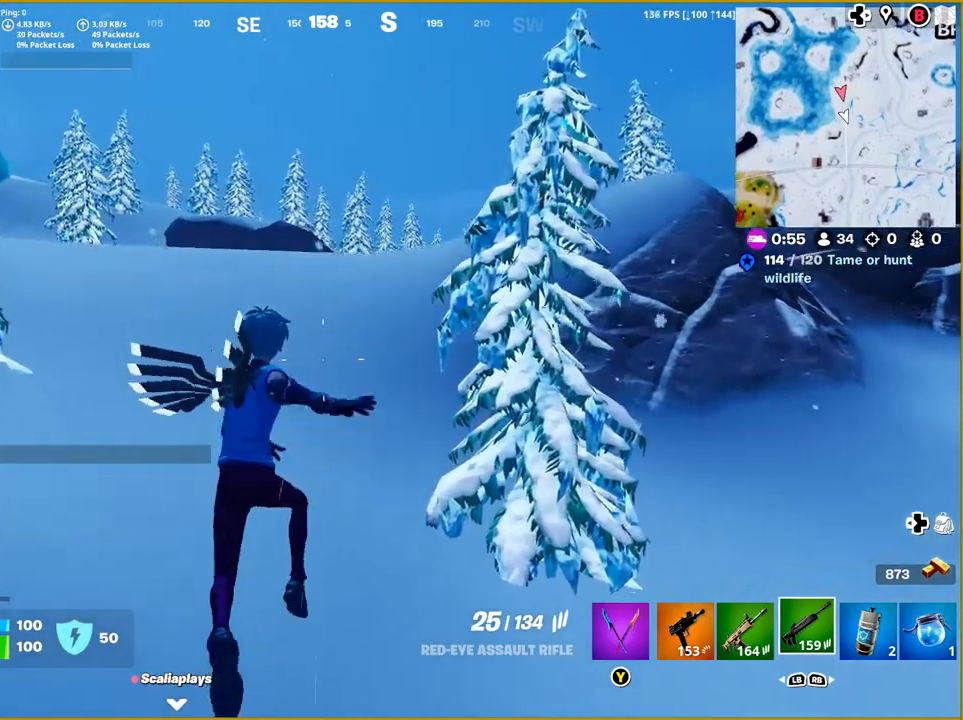
{"buttons": [], "left_stick": "up", "right_stick": "center", "events": []}
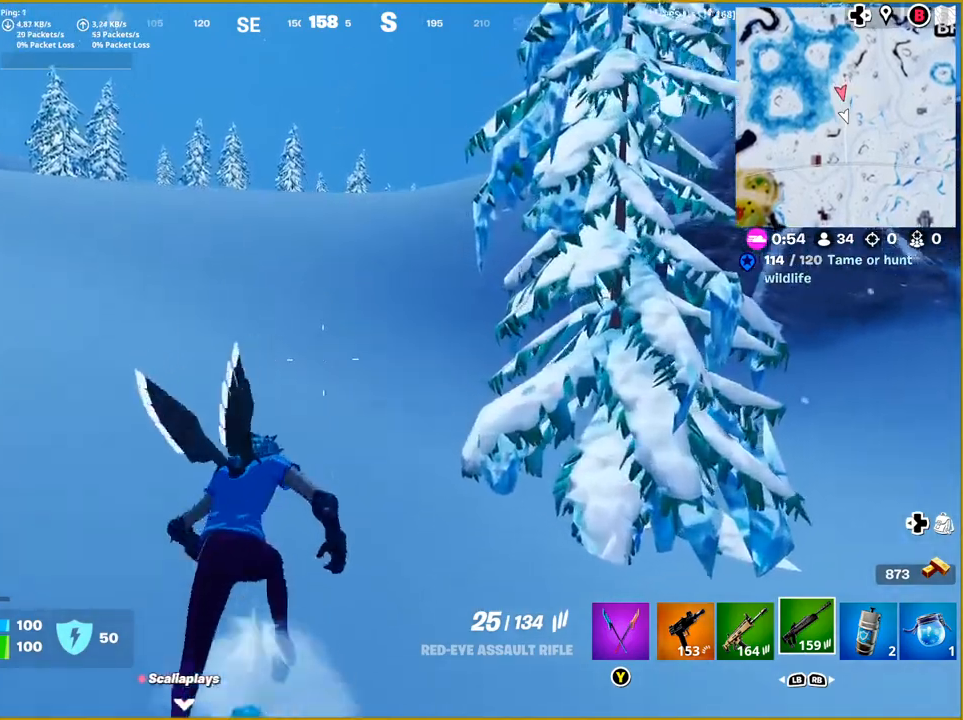
{"buttons": [], "left_stick": "up", "right_stick": "right", "events": [[350, "right_stick", "right"]]}
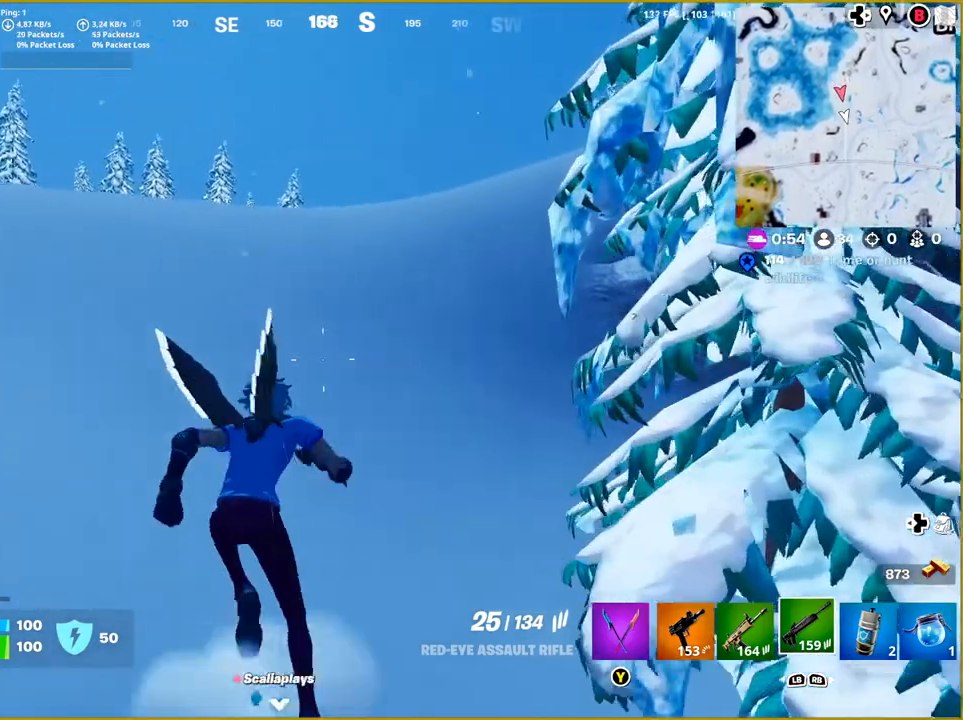
{"buttons": [], "left_stick": "up", "right_stick": "center", "events": [[83, "right_stick", "center"]]}